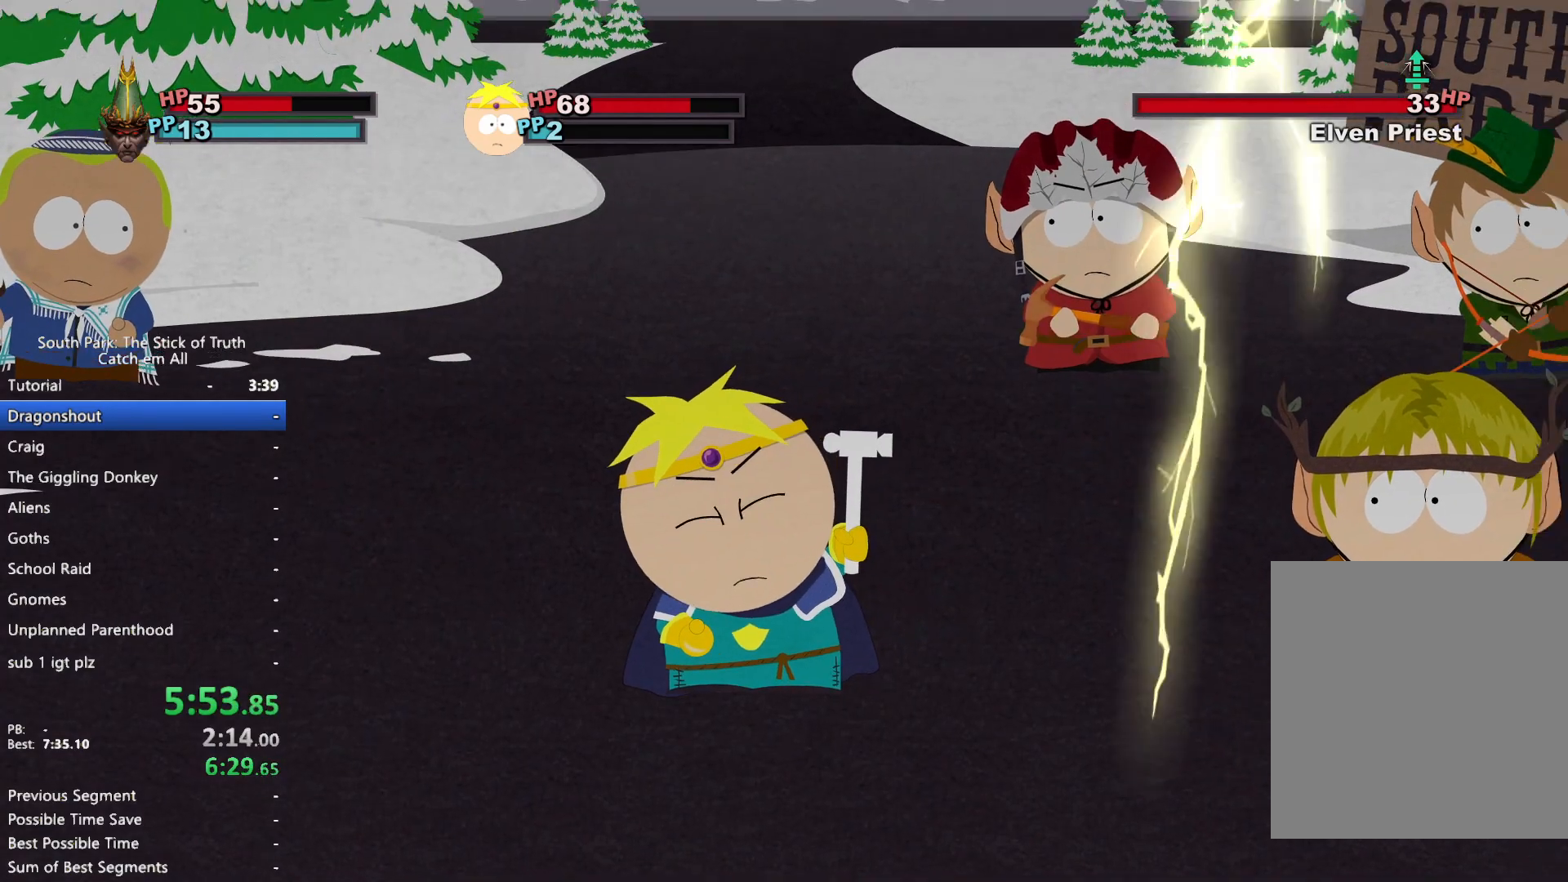
Gameplay with a controller (Xbox layout); each line is a JSON object with the inputs held at the frame after it (dt_ms = milliseconds from this image to that frame). "events" lists button and stick changes between this image and that frame as [ms after this image, input, new state], when the widget could be followed in between. Not read: HOME L3 R3 START.
{"dt_ms": 500, "buttons": [], "left_stick": "center", "right_stick": "center", "events": [[67, "A", "down"], [117, "A", "up"]]}
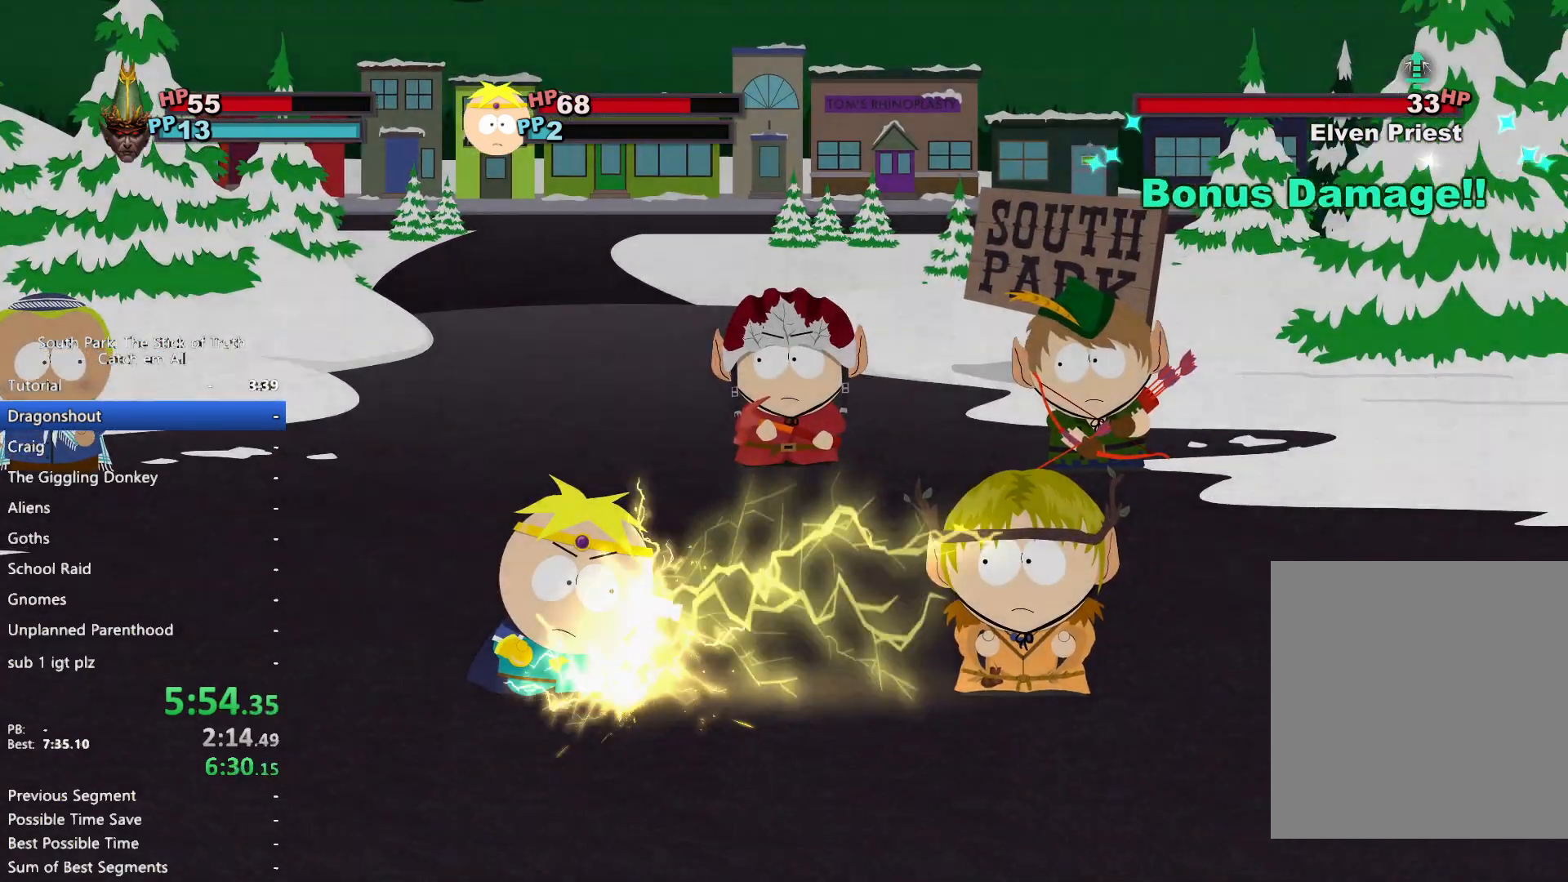
{"dt_ms": 500, "buttons": [], "left_stick": "center", "right_stick": "center", "events": []}
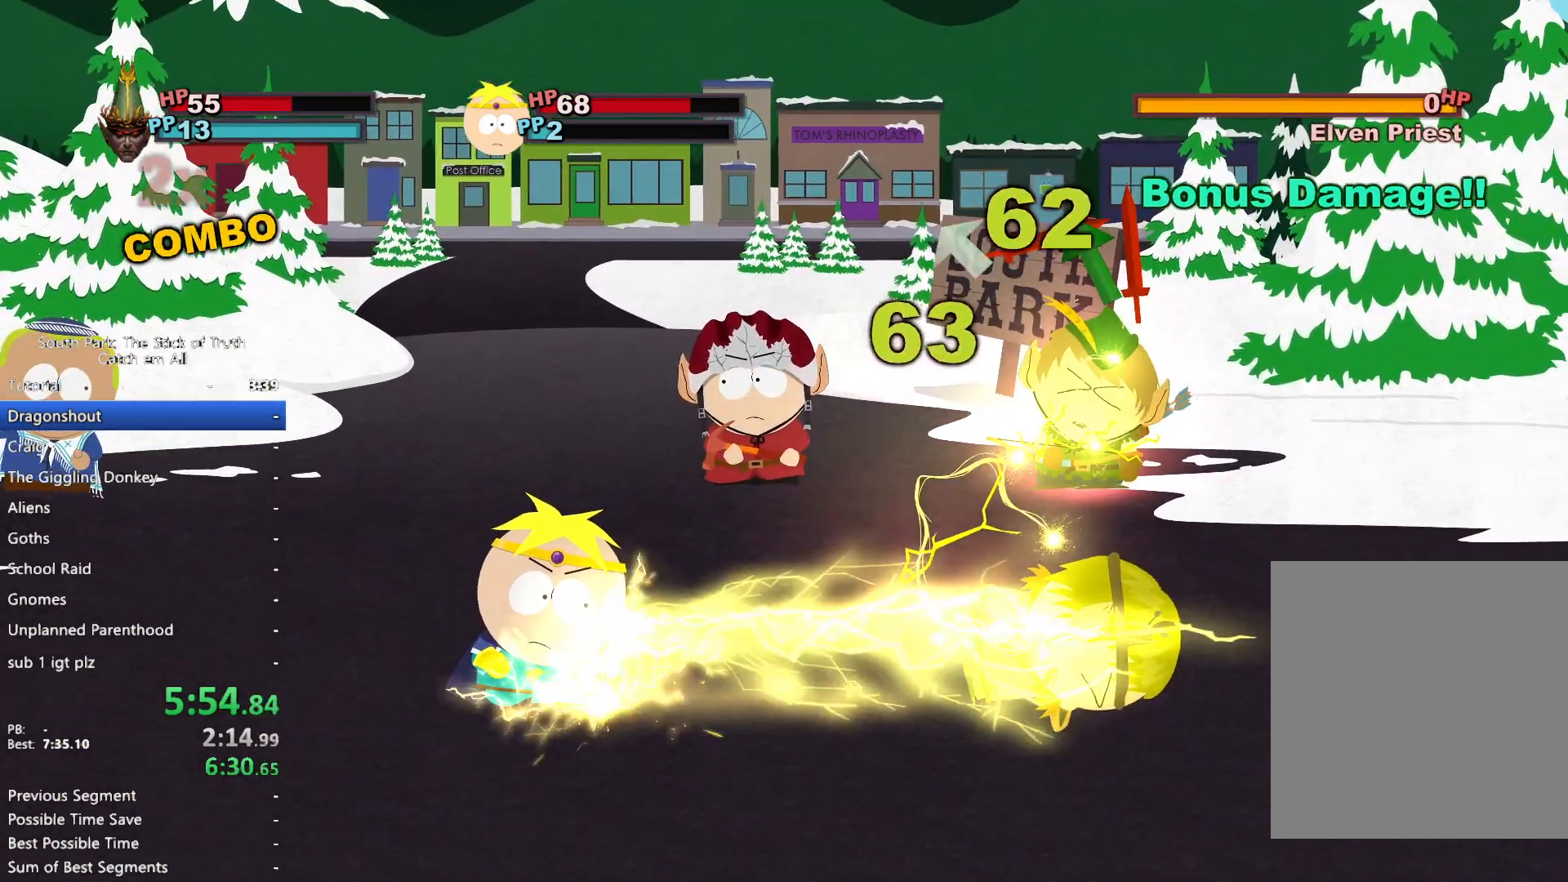
{"dt_ms": 500, "buttons": [], "left_stick": "center", "right_stick": "center", "events": []}
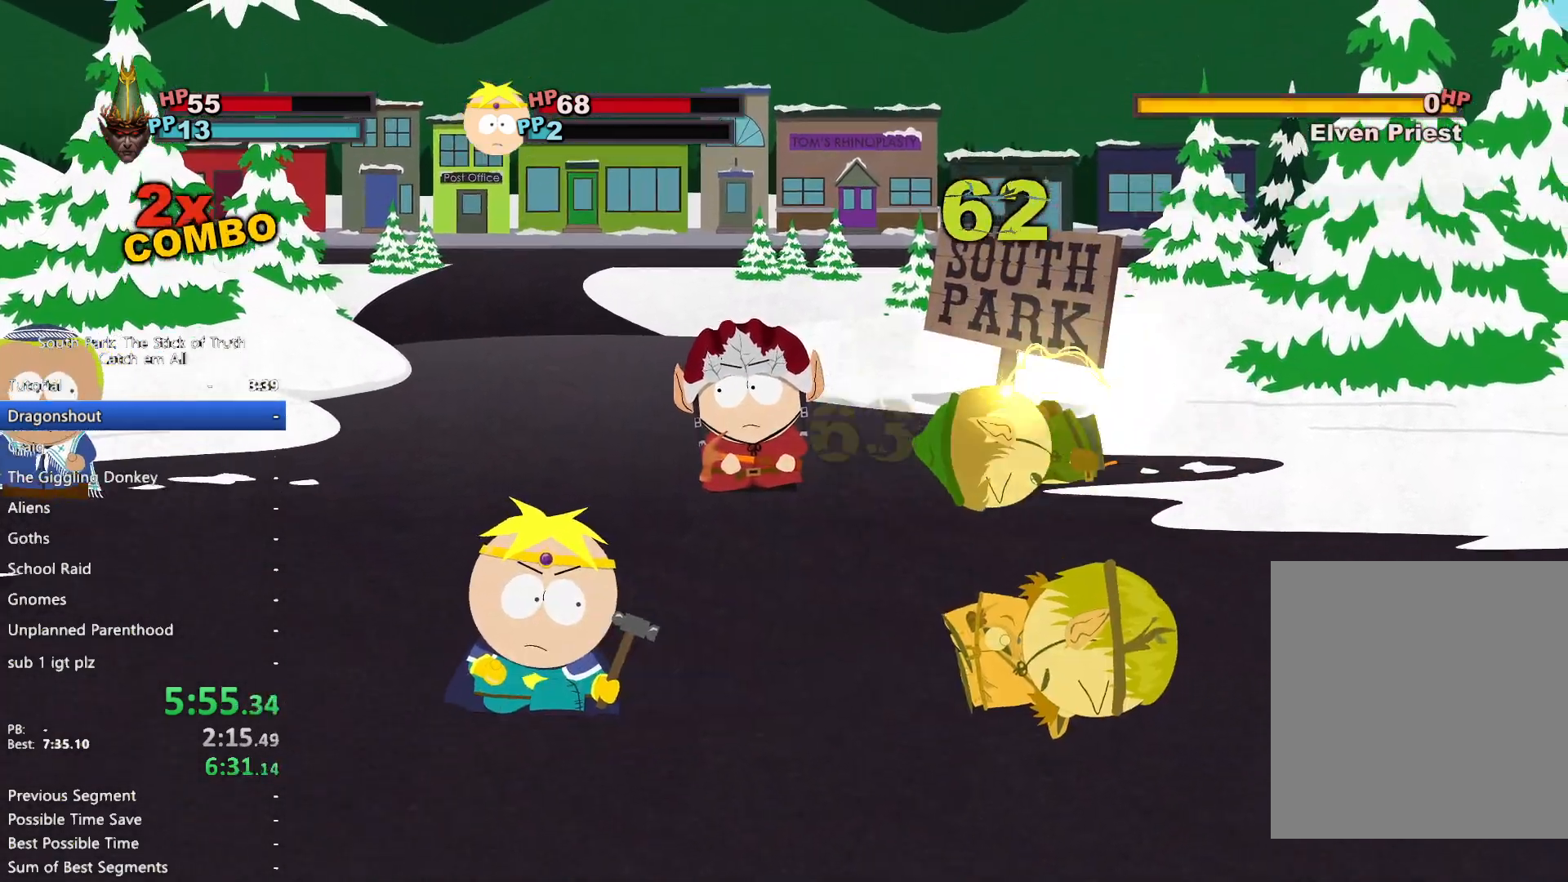
{"dt_ms": 500, "buttons": [], "left_stick": "center", "right_stick": "center", "events": []}
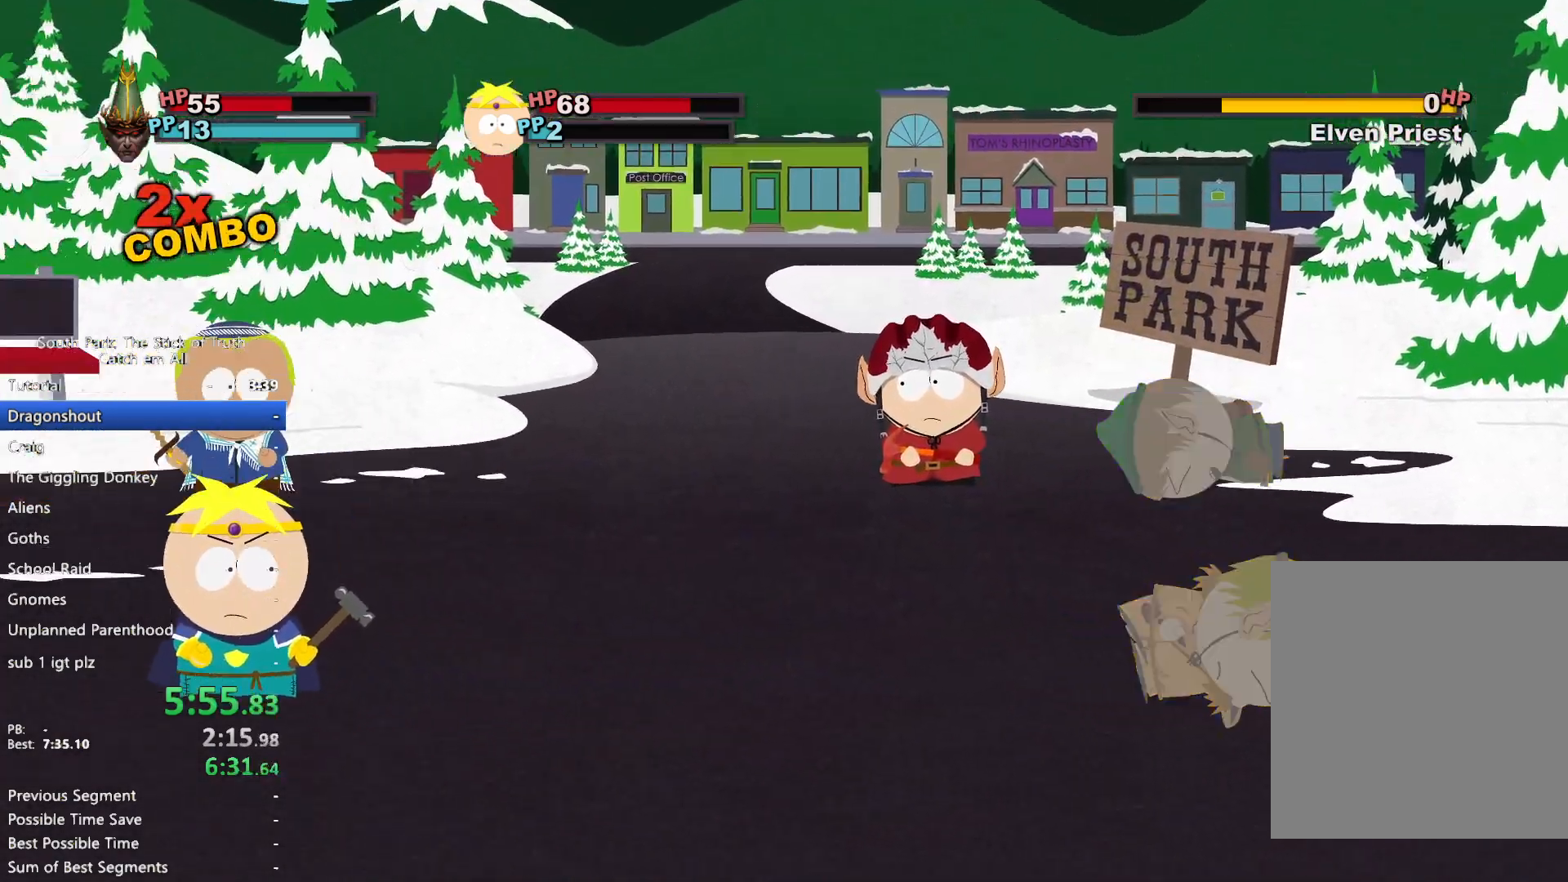
{"dt_ms": 500, "buttons": [], "left_stick": "center", "right_stick": "center", "events": []}
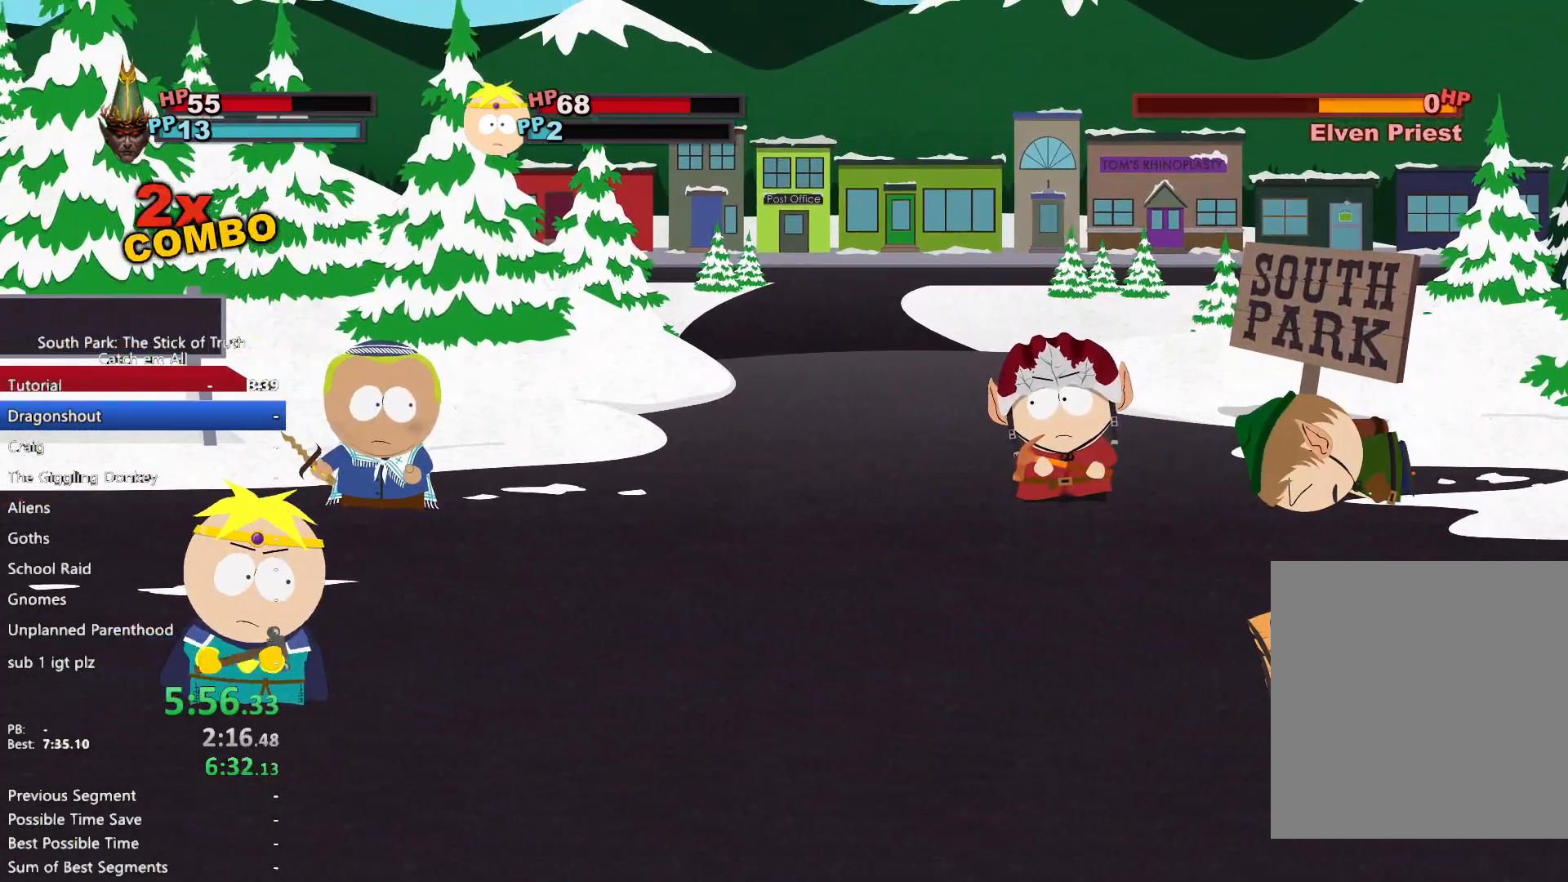
{"dt_ms": 500, "buttons": [], "left_stick": "center", "right_stick": "center", "events": [[233, "A", "down"], [300, "A", "up"], [383, "A", "down"], [433, "A", "up"]]}
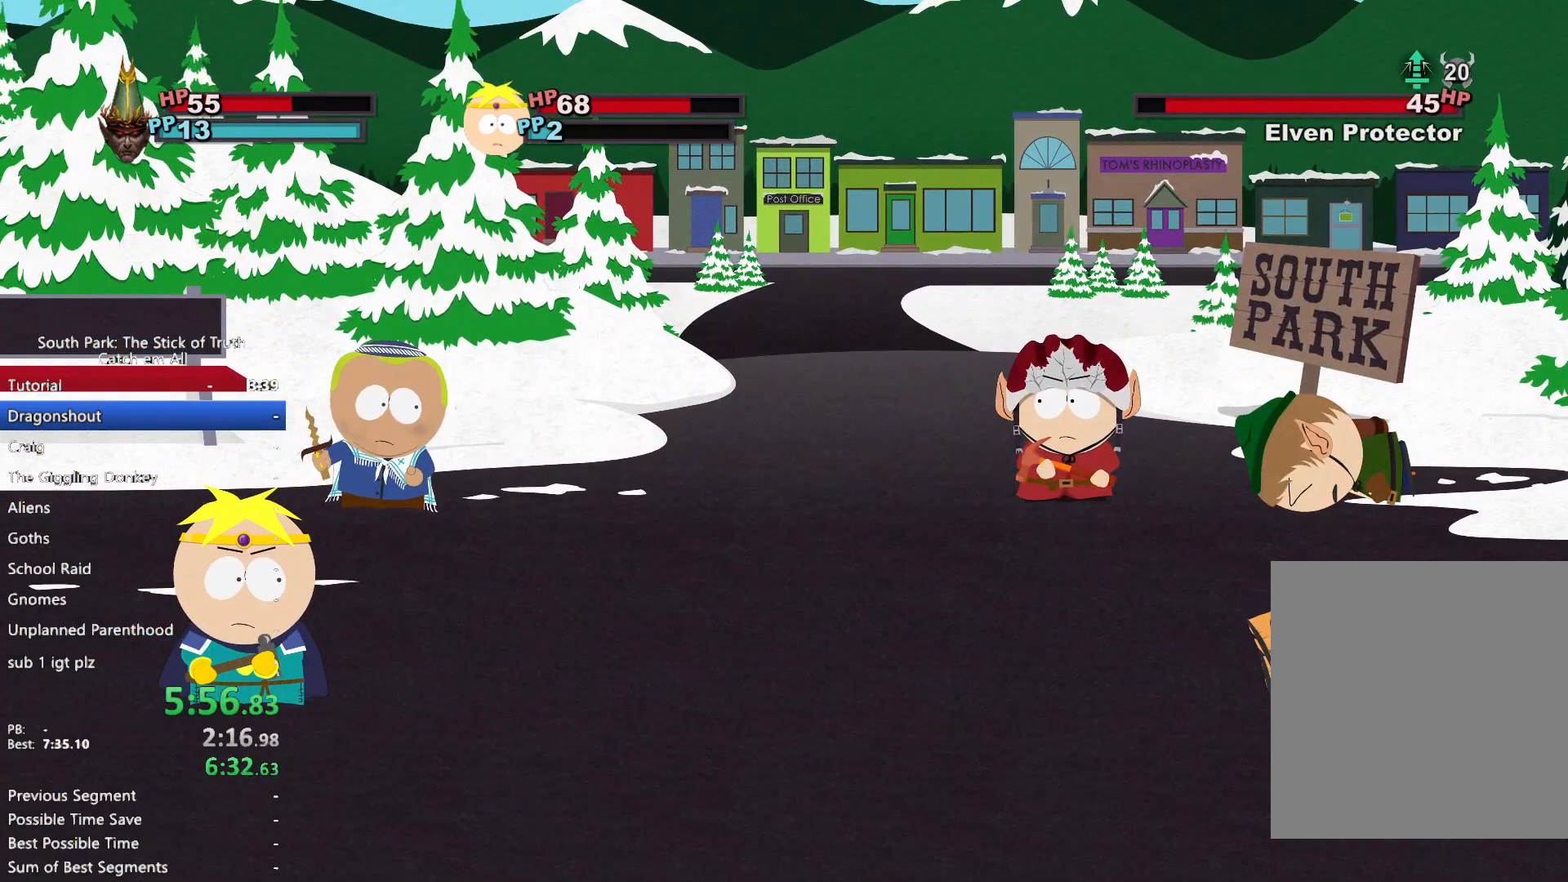
{"dt_ms": 500, "buttons": [], "left_stick": "center", "right_stick": "center", "events": [[233, "A", "down"], [300, "A", "up"]]}
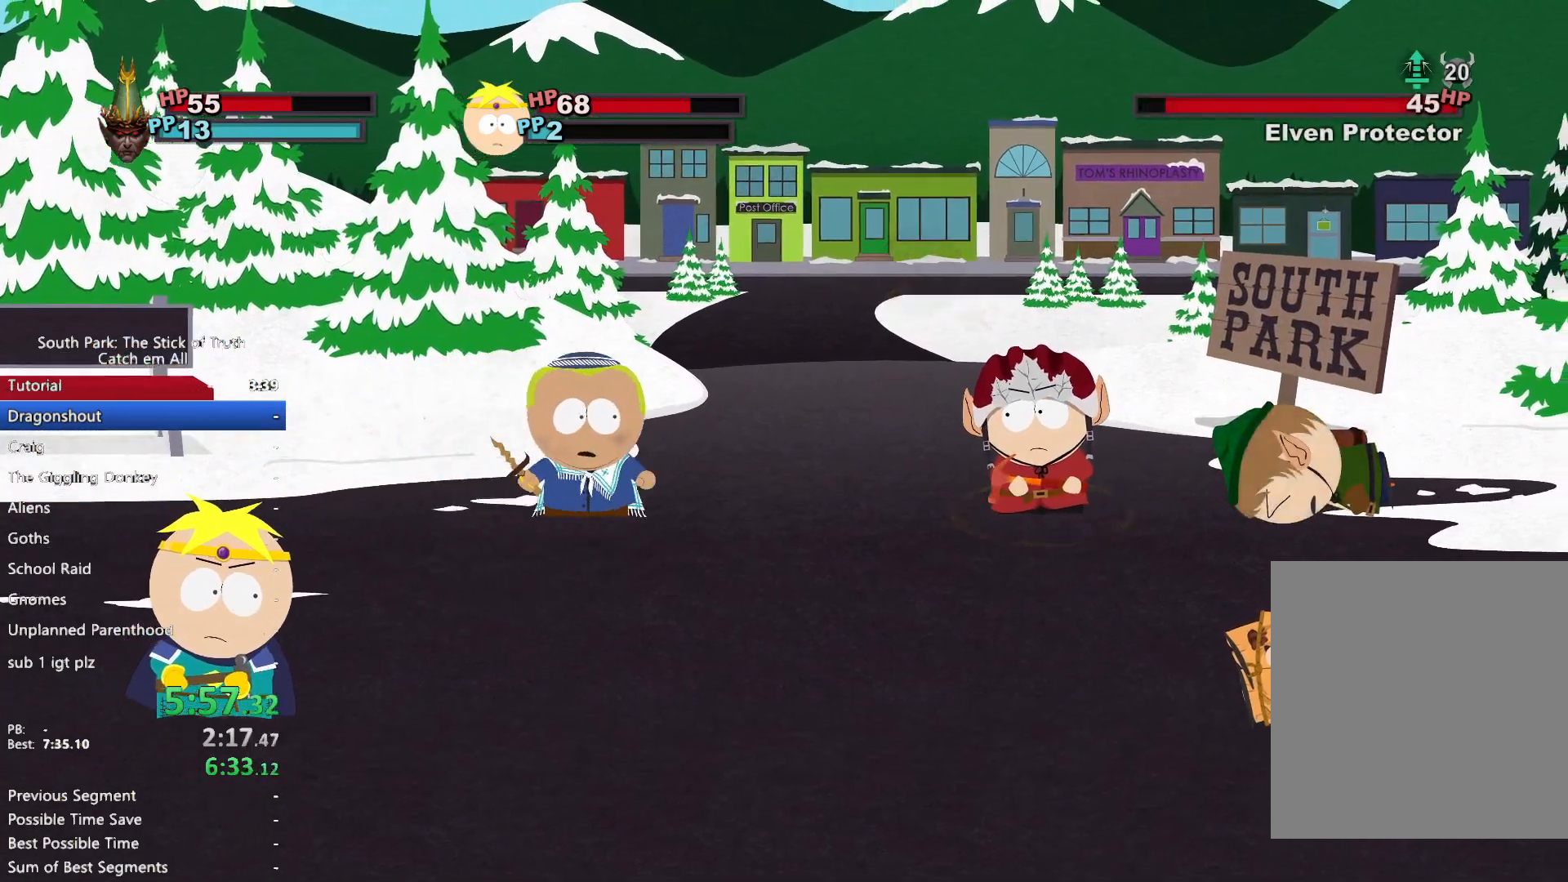
{"dt_ms": 1000, "buttons": [], "left_stick": "center", "right_stick": "center"}
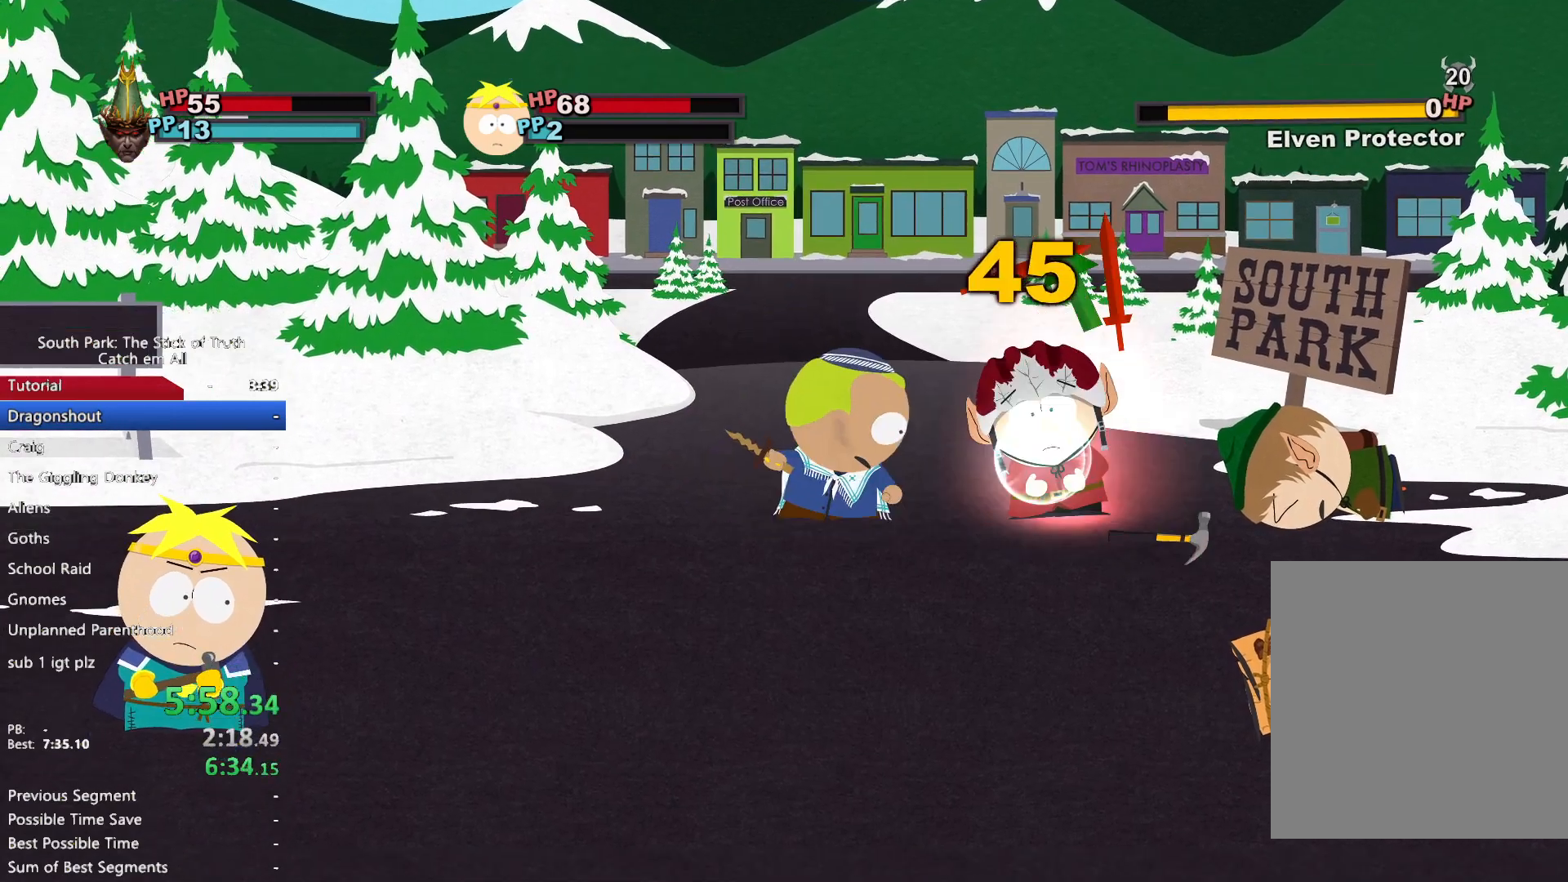
{"dt_ms": 1000, "buttons": [], "left_stick": "center", "right_stick": "center"}
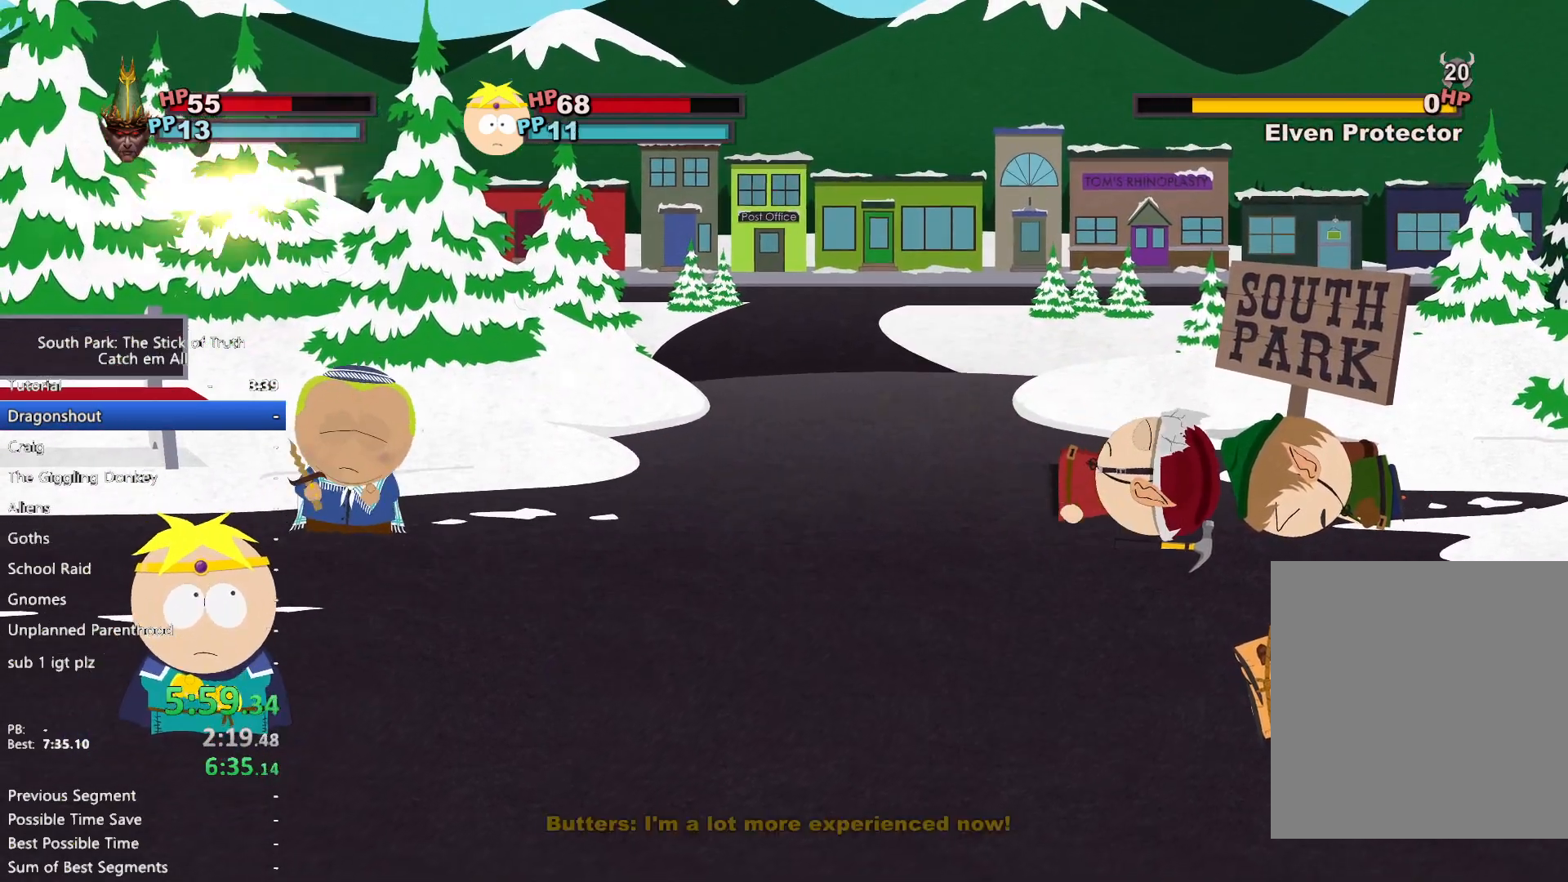
{"dt_ms": 500, "buttons": [], "left_stick": "center", "right_stick": "center", "events": []}
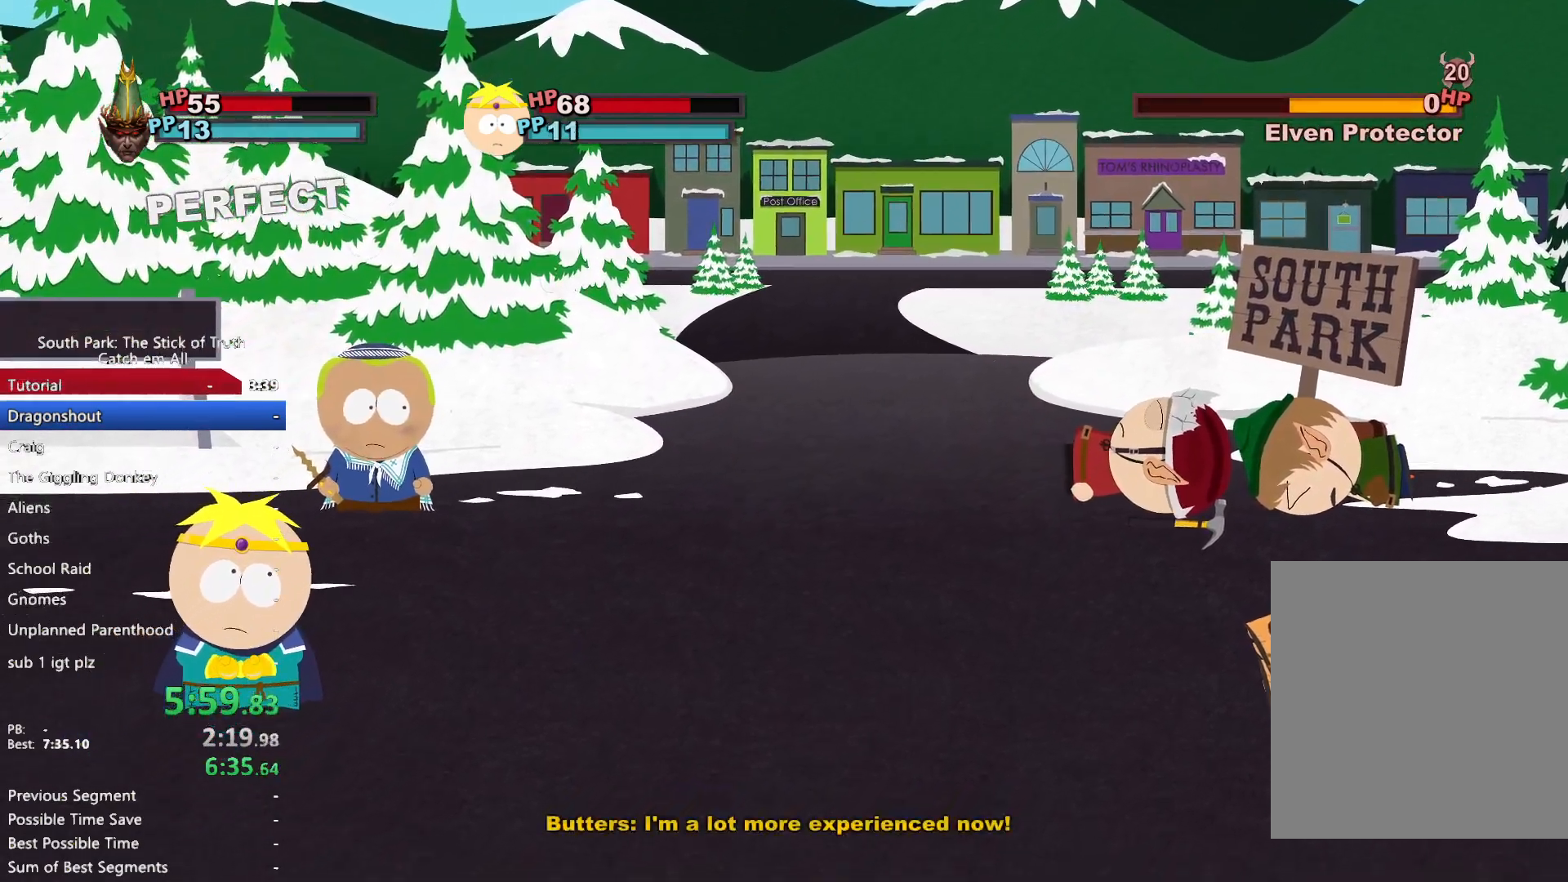
{"dt_ms": 500, "buttons": [], "left_stick": "center", "right_stick": "center", "events": []}
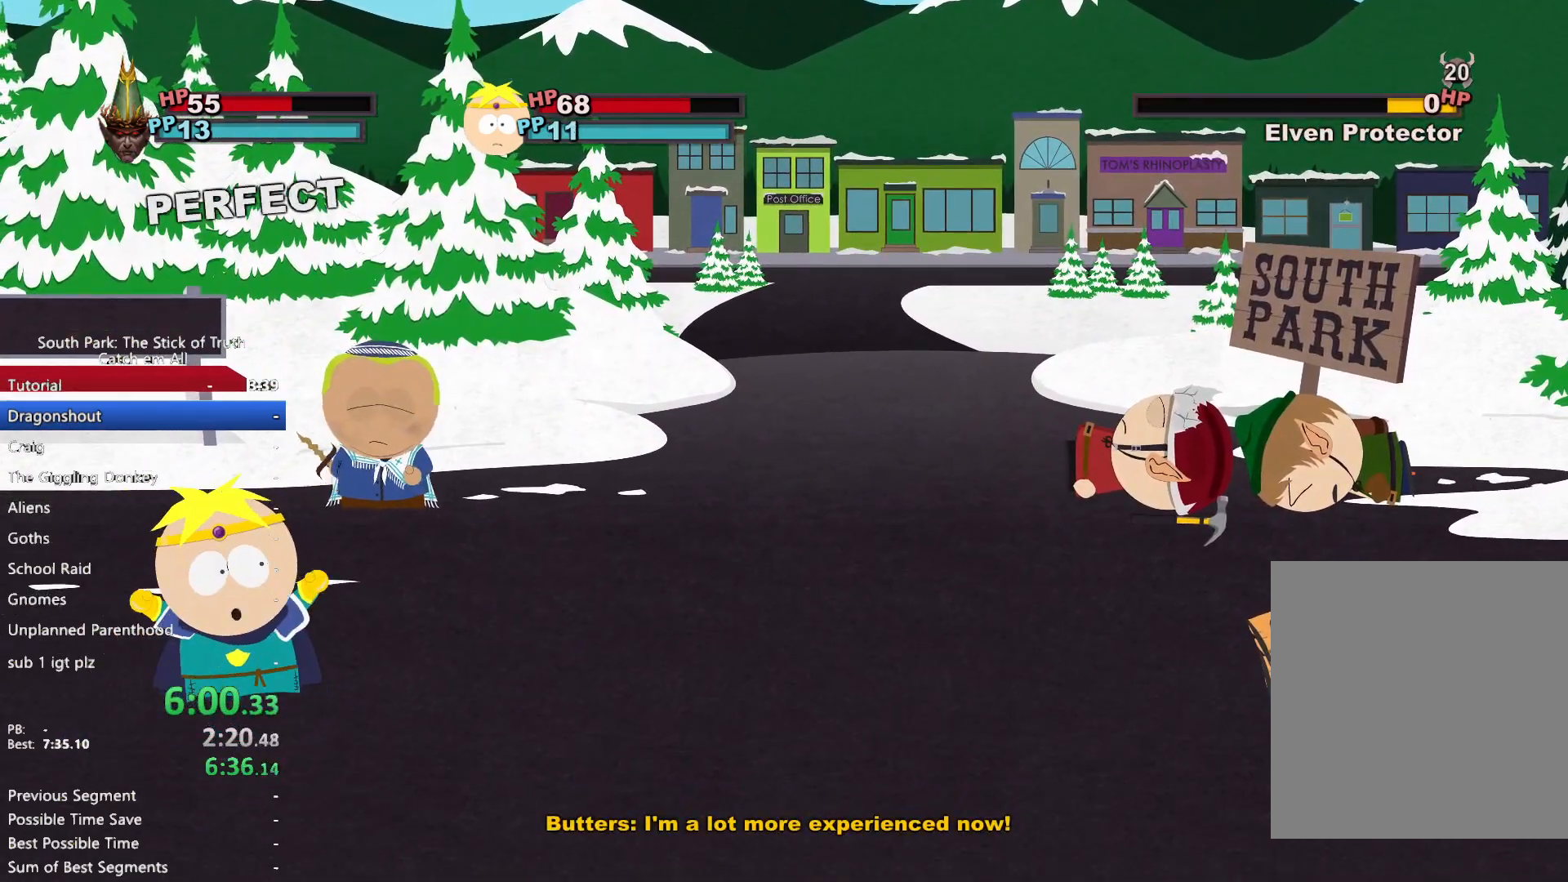
{"dt_ms": 500, "buttons": [], "left_stick": "center", "right_stick": "center", "events": []}
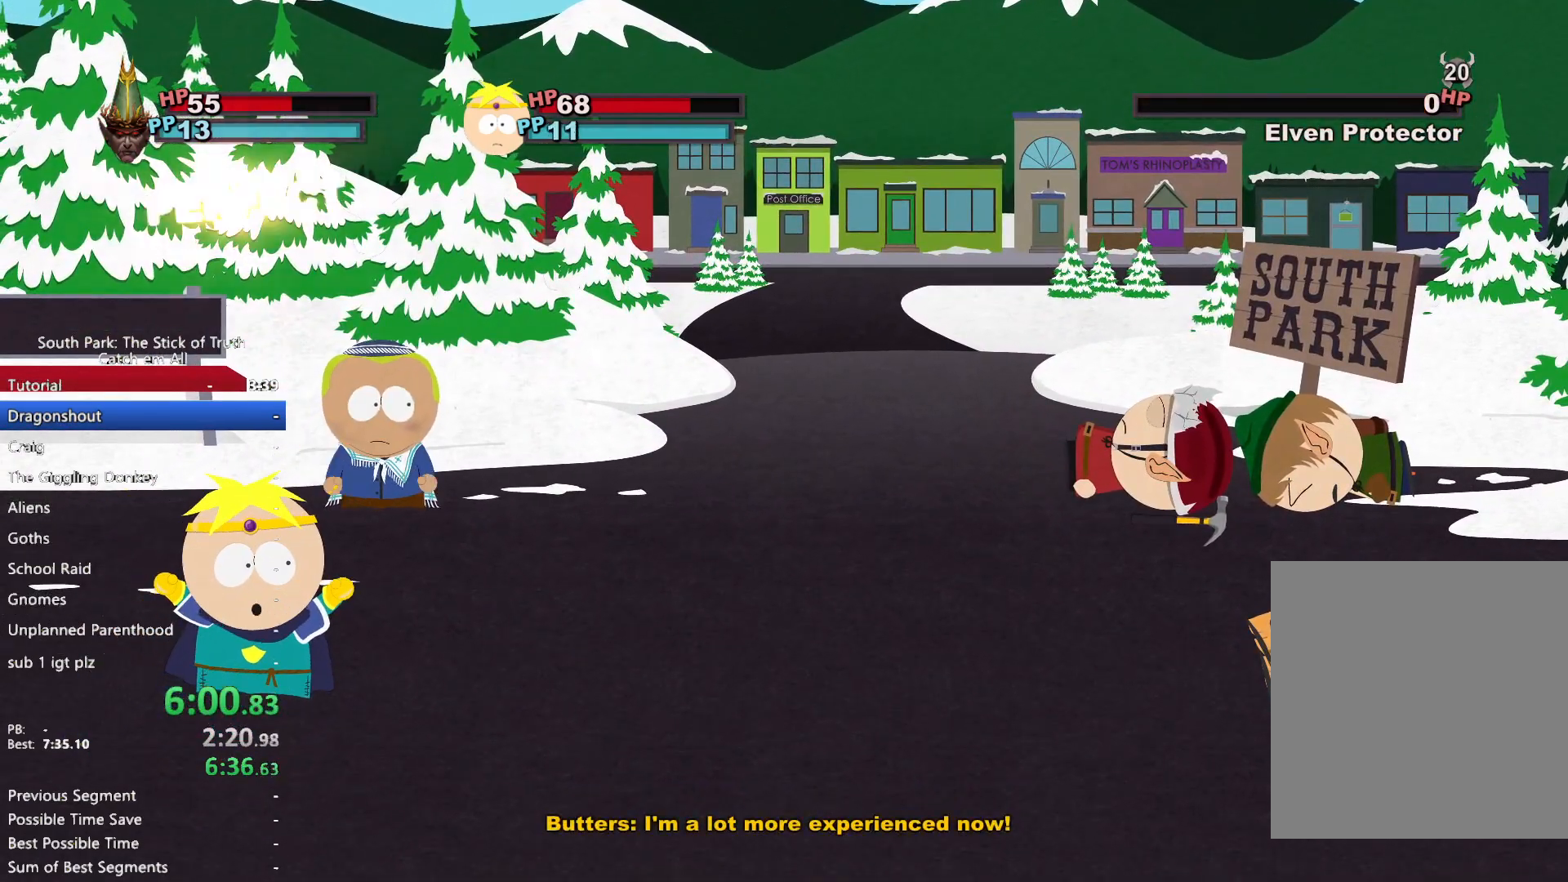
{"dt_ms": 500, "buttons": [], "left_stick": "center", "right_stick": "center", "events": []}
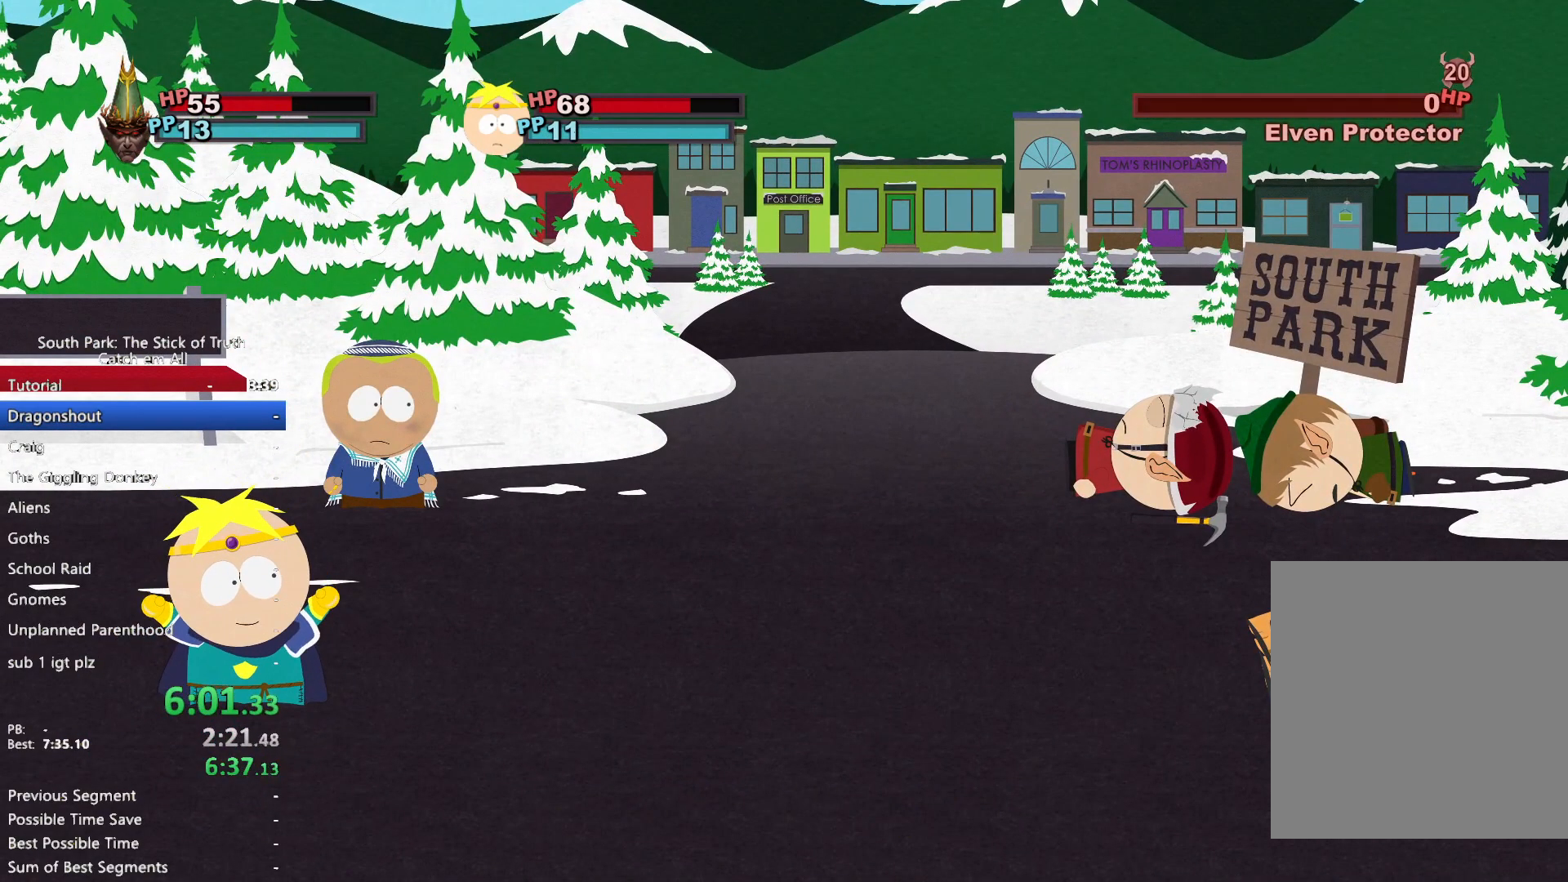
{"dt_ms": 500, "buttons": [], "left_stick": "center", "right_stick": "center", "events": []}
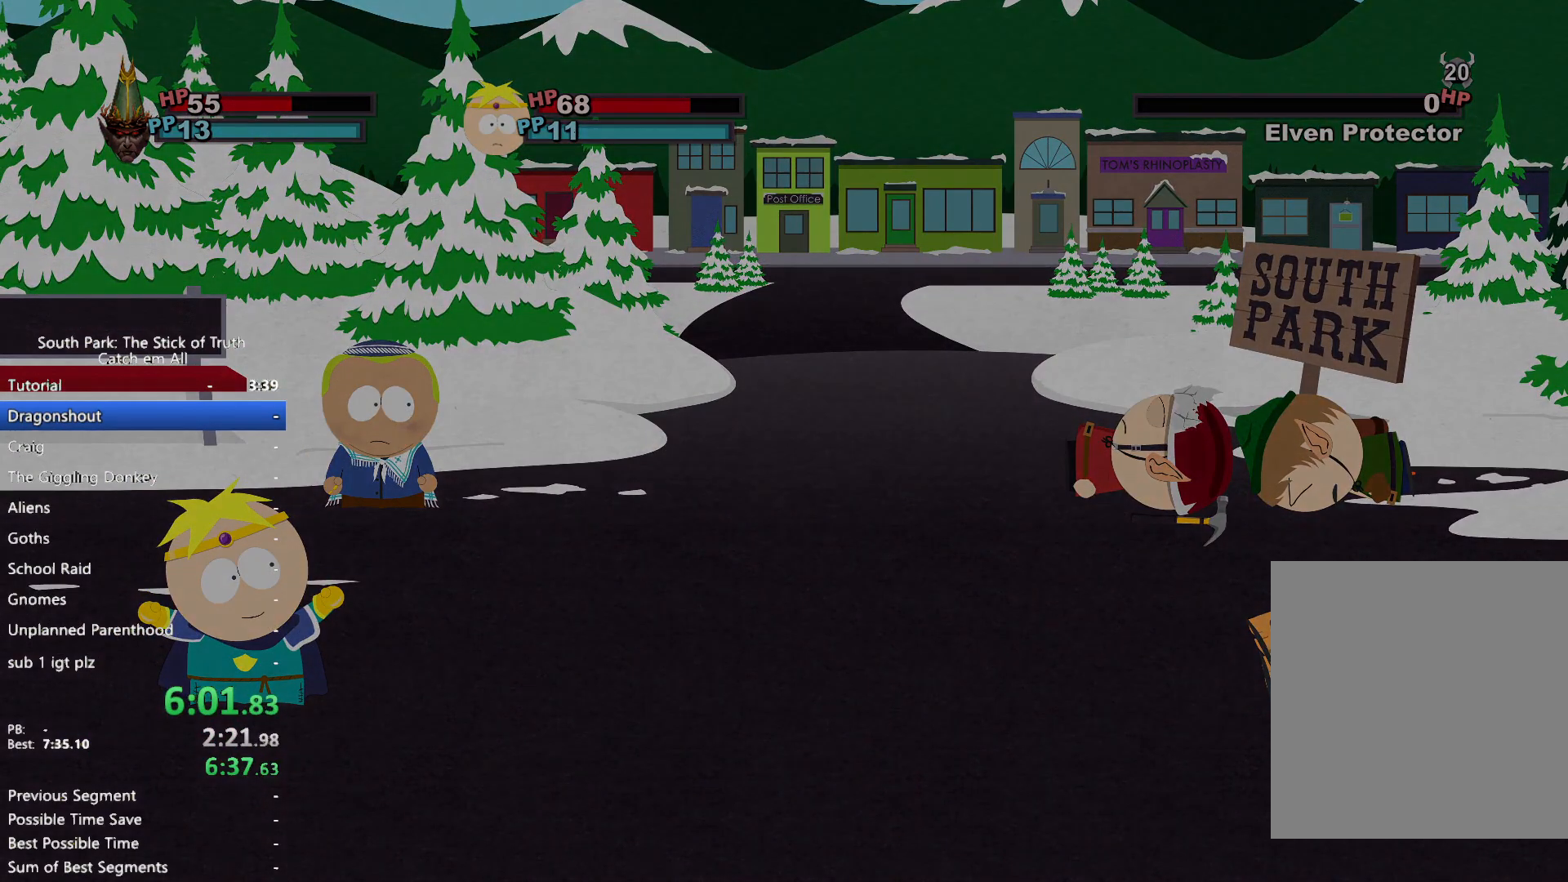
{"dt_ms": 500, "buttons": ["B"], "left_stick": "left", "right_stick": "center", "events": [[433, "left_stick", "left"], [467, "B", "down"]]}